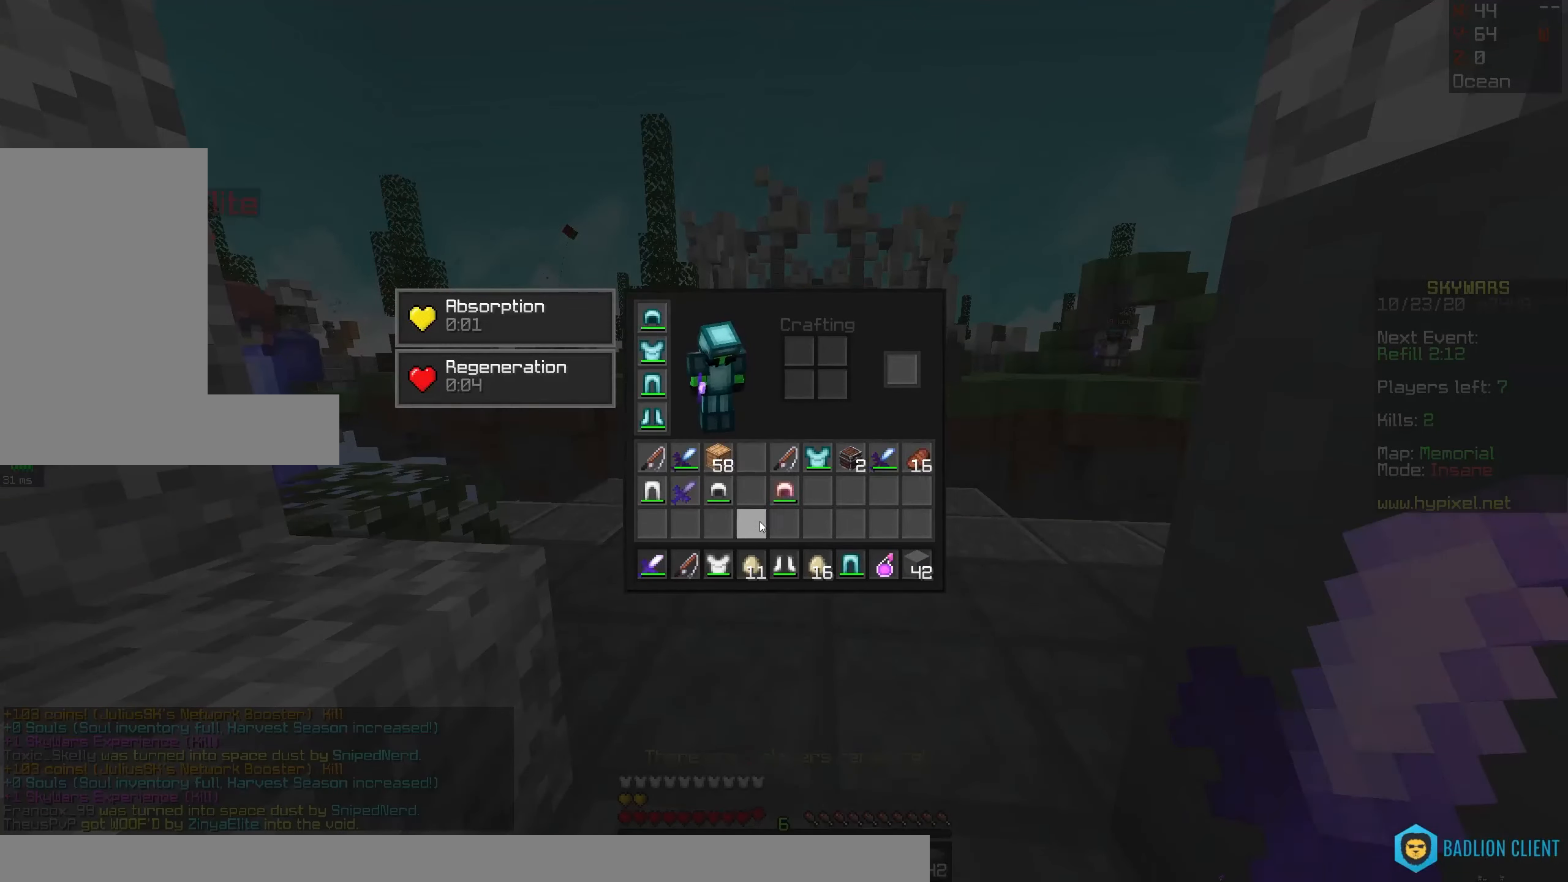
Gameplay with keyboard and mouse; each line is a JSON object with the keys and mouse buttons held at the frame after it. "events" lists presses ("down") and releases ("up") of "a", "d", "s", "space", "w", "mouse_left" and "mouse_right" between this image and that frame as [ms after this image, input, new state], when the widget could be followed in between. "mouse_left", "mouse_right" = the "left", "right" buttons of the "mouse" list. No other keys are recorded. Fast repeated clicks can show as one long hold. Mouse movement is not recorded.
{"keys": ["w"], "mouse": ["left"], "events": [[434, "mouse_left", "down"], [501, "w", "down"]]}
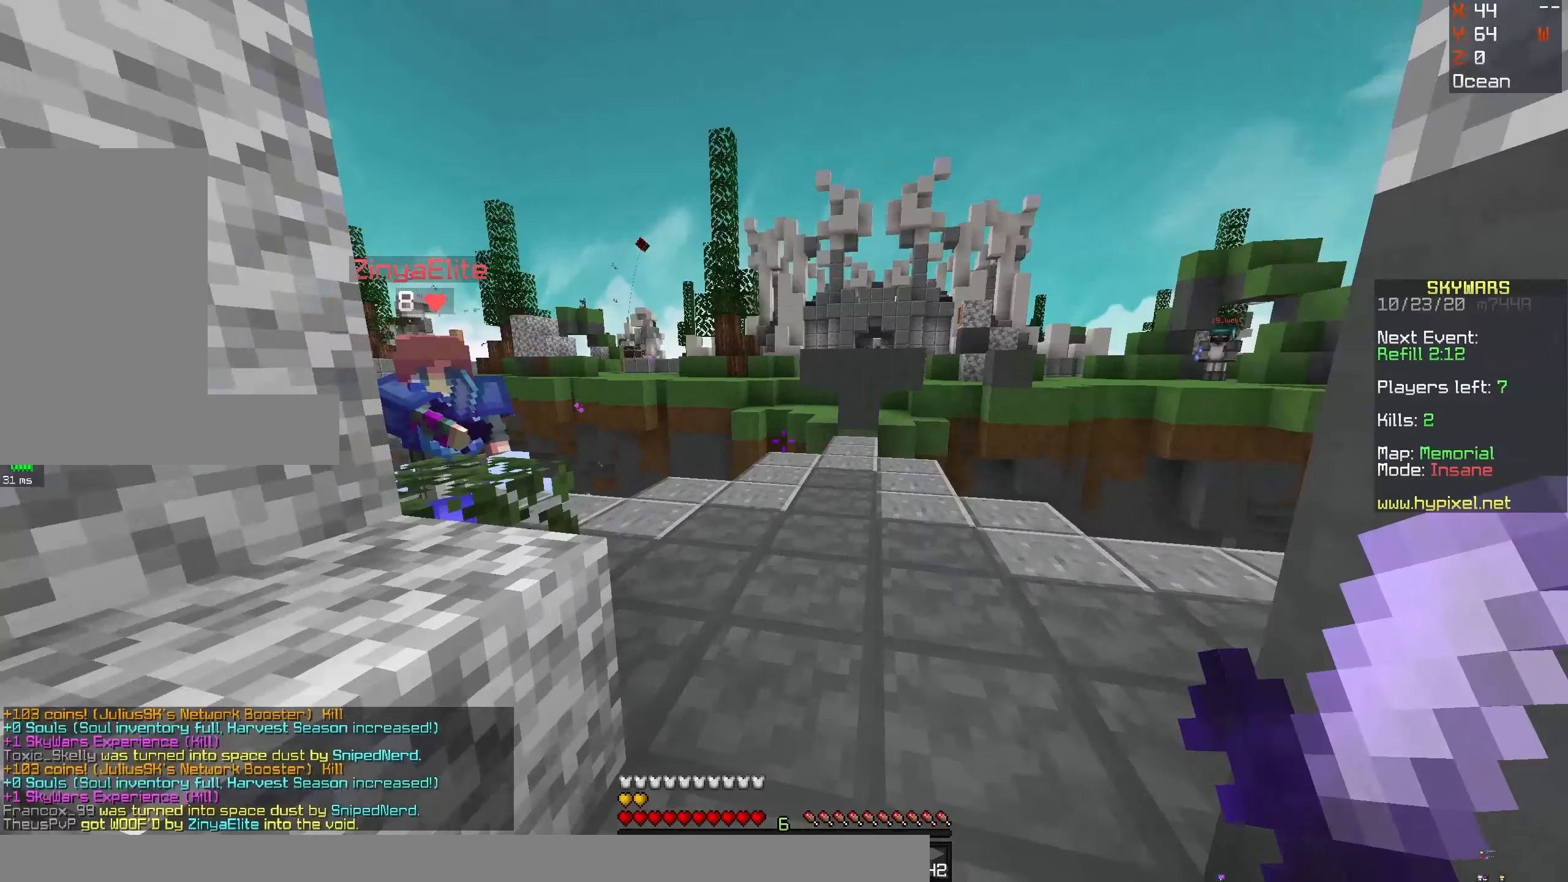
{"keys": ["w"], "mouse": ["left"], "events": [[33, "mouse_left", "up"], [266, "mouse_left", "down"], [283, "mouse_right", "down"], [466, "mouse_right", "up"]]}
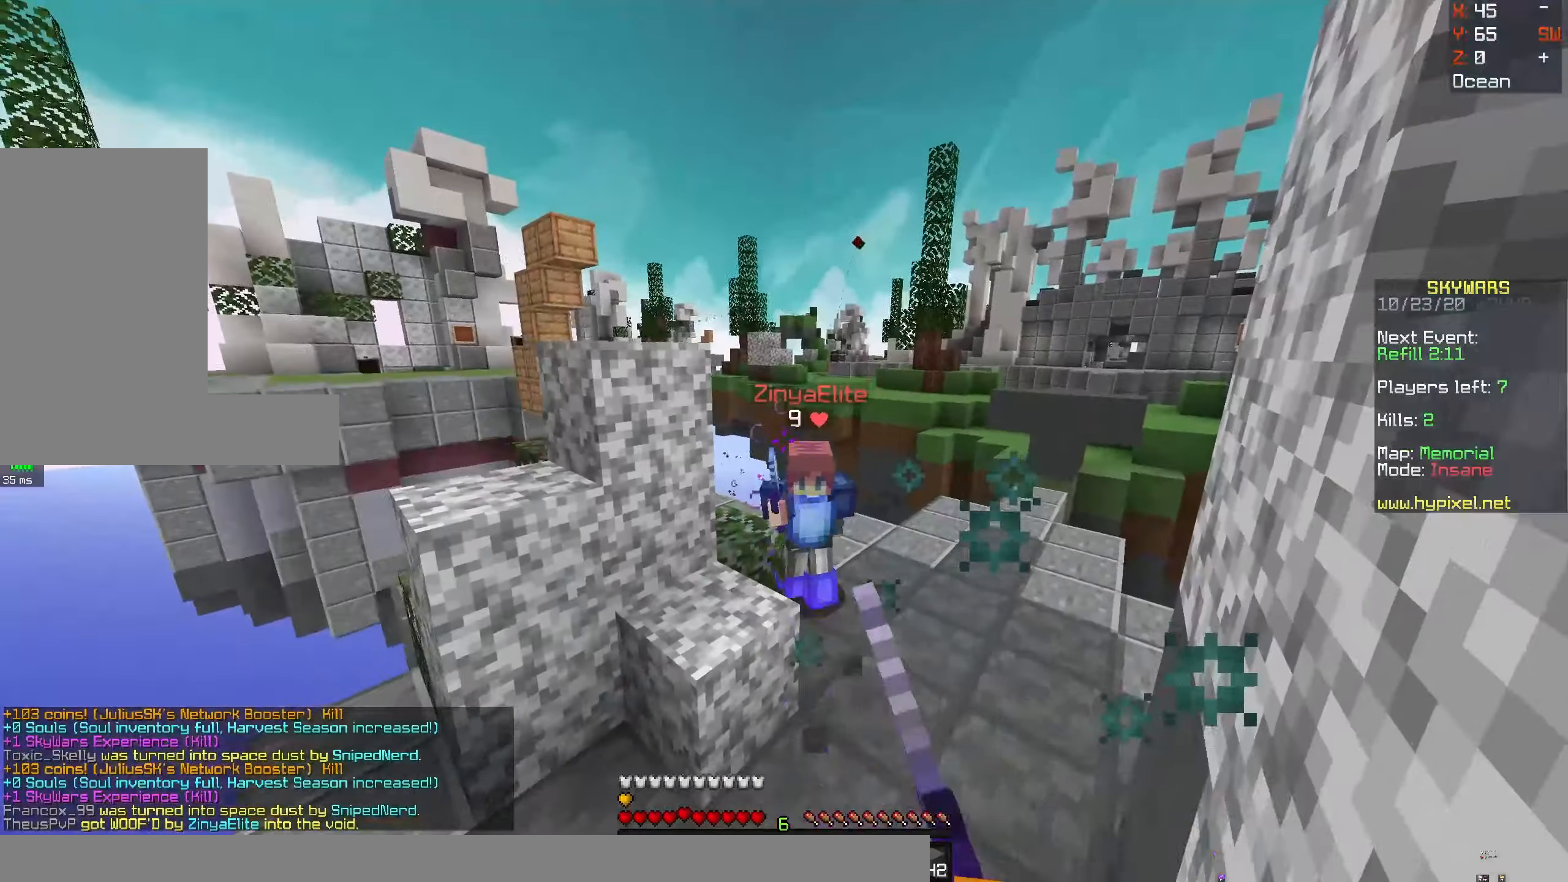
{"keys": ["w"], "mouse": [], "events": [[16, "mouse_right", "down"], [450, "mouse_left", "up"], [450, "mouse_right", "up"]]}
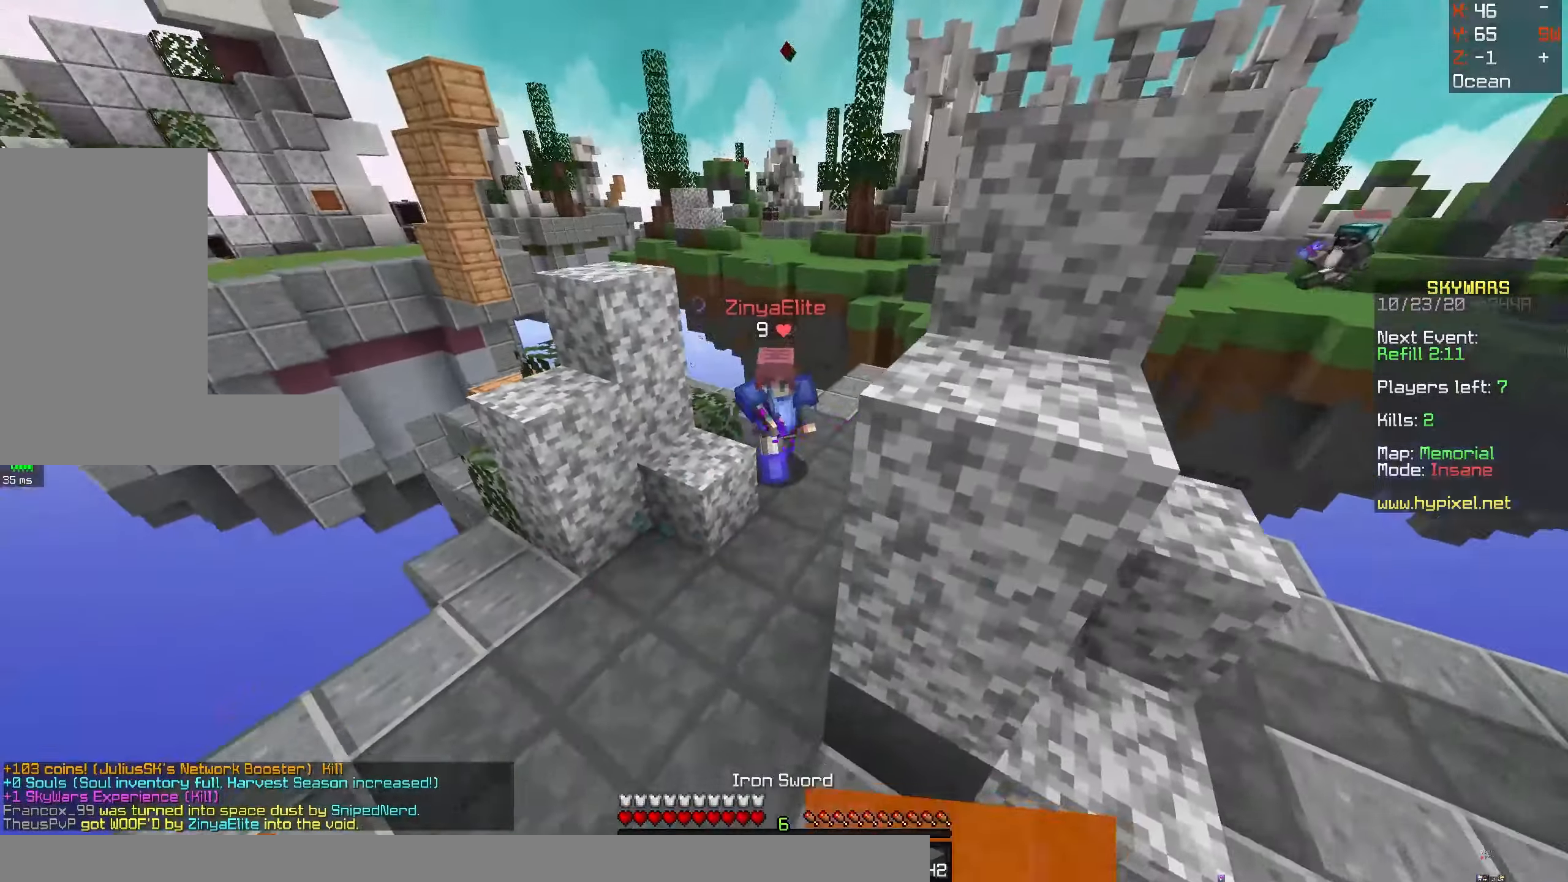
{"keys": ["w"], "mouse": [], "events": [[233, "mouse_right", "down"], [450, "mouse_right", "up"]]}
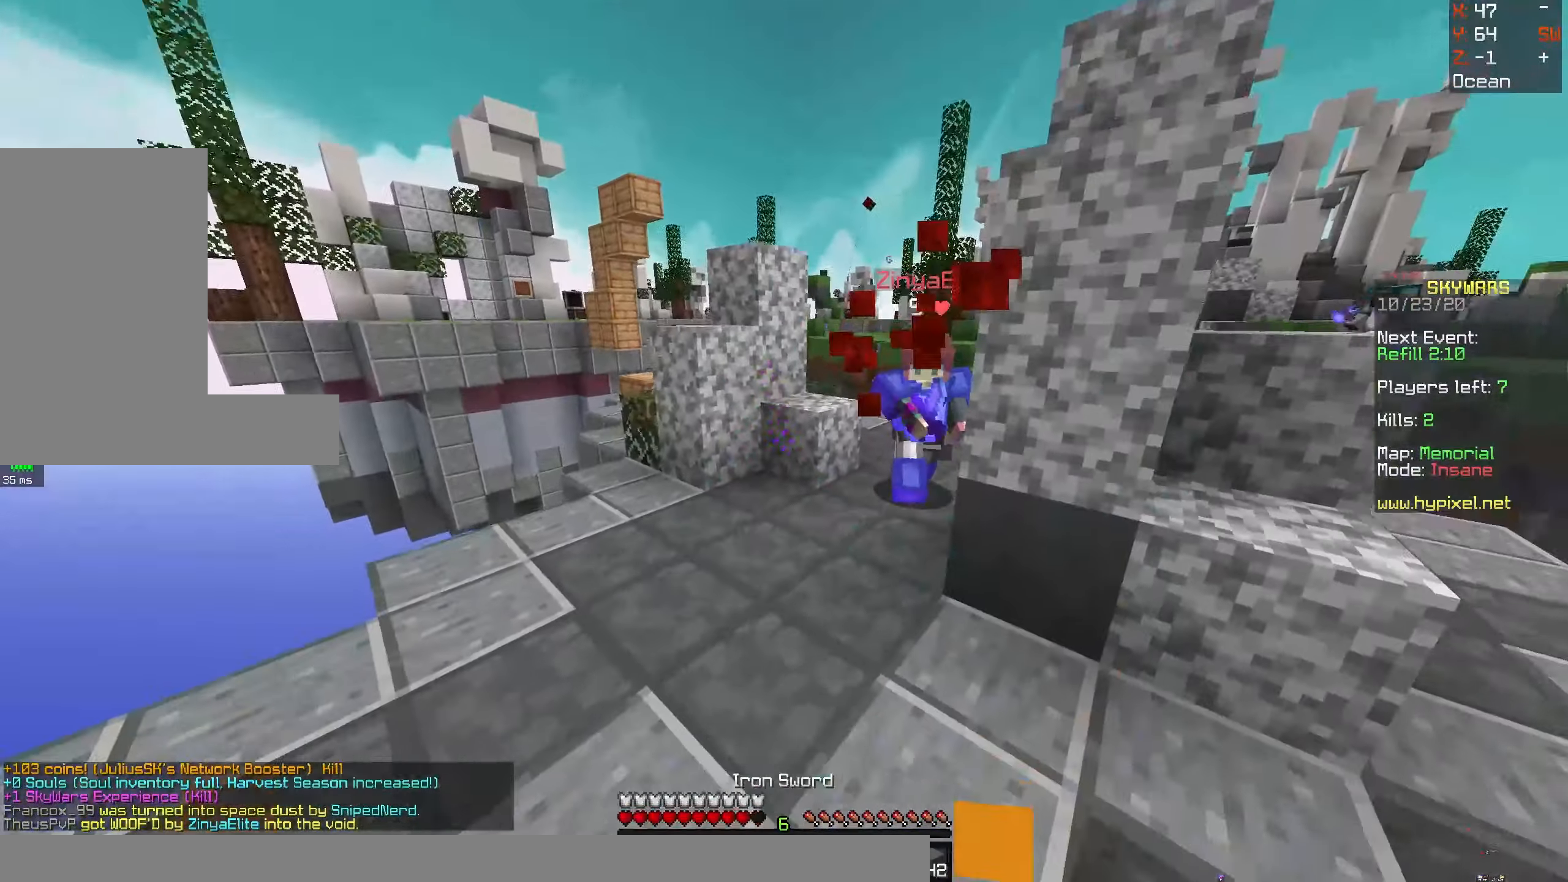
{"keys": ["w"], "mouse": ["right"], "events": [[300, "mouse_right", "down"]]}
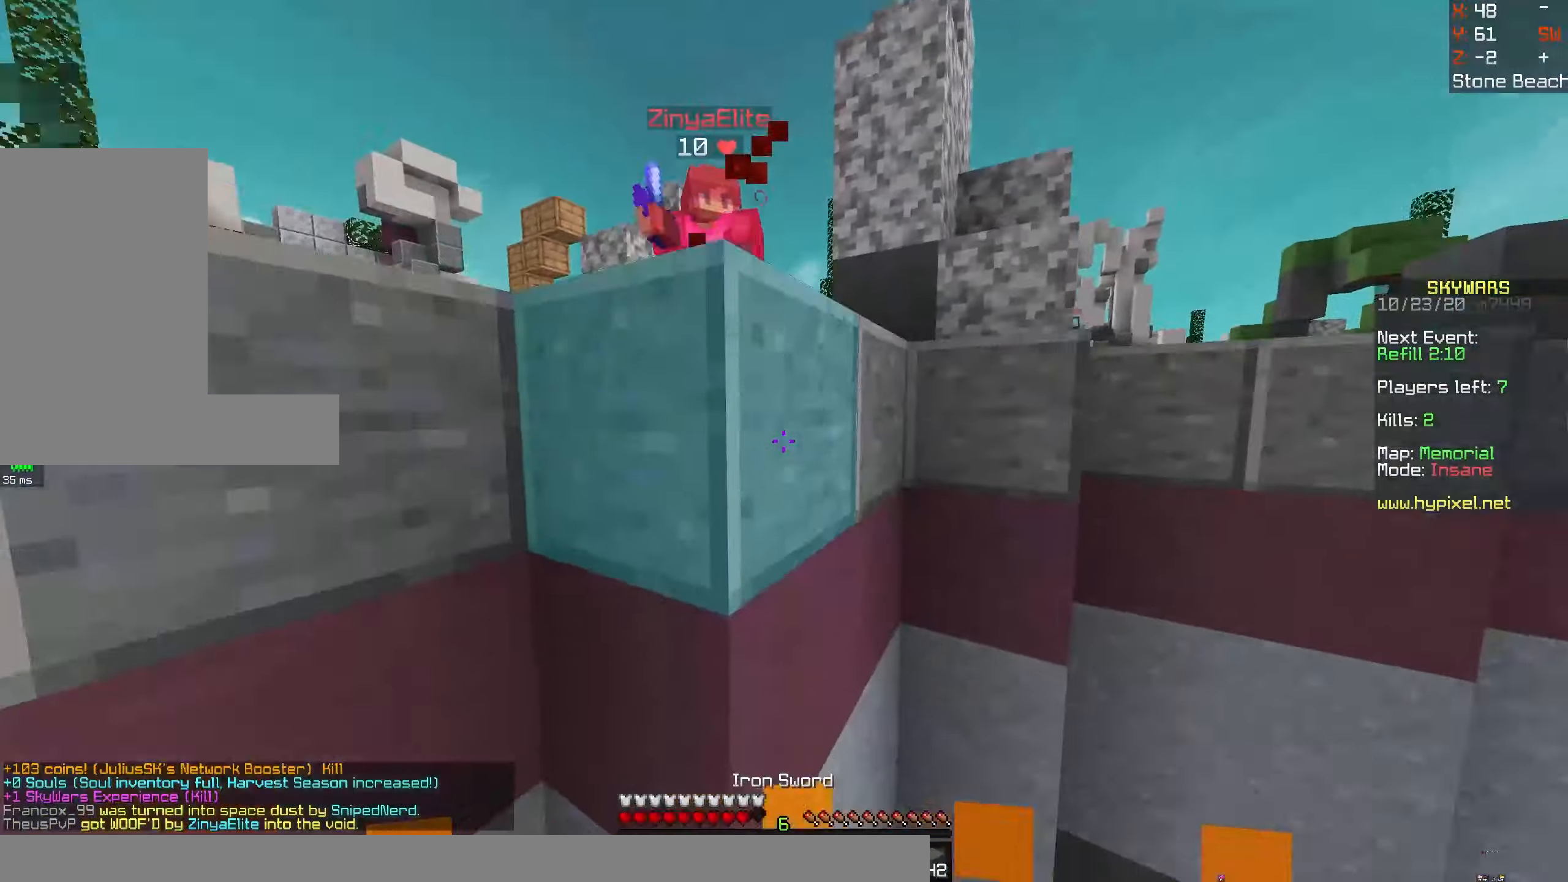
{"keys": ["w"], "mouse": ["left", "right"], "events": [[16, "mouse_right", "up"], [333, "mouse_left", "down"], [333, "mouse_right", "down"]]}
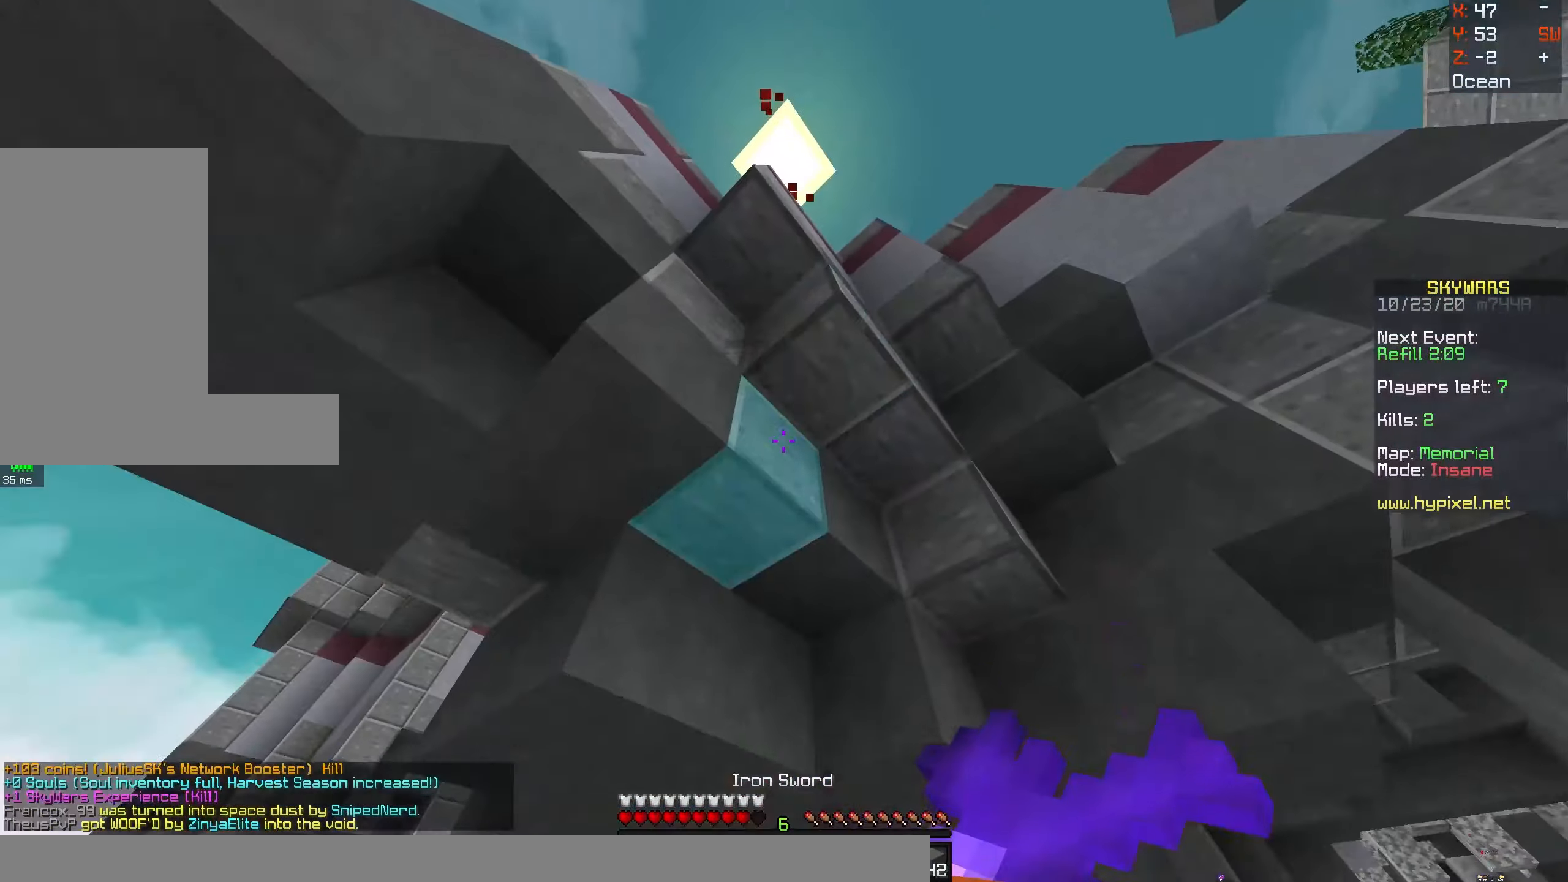
{"keys": [], "mouse": [], "events": [[16, "w", "up"], [83, "mouse_left", "up"], [100, "mouse_right", "up"]]}
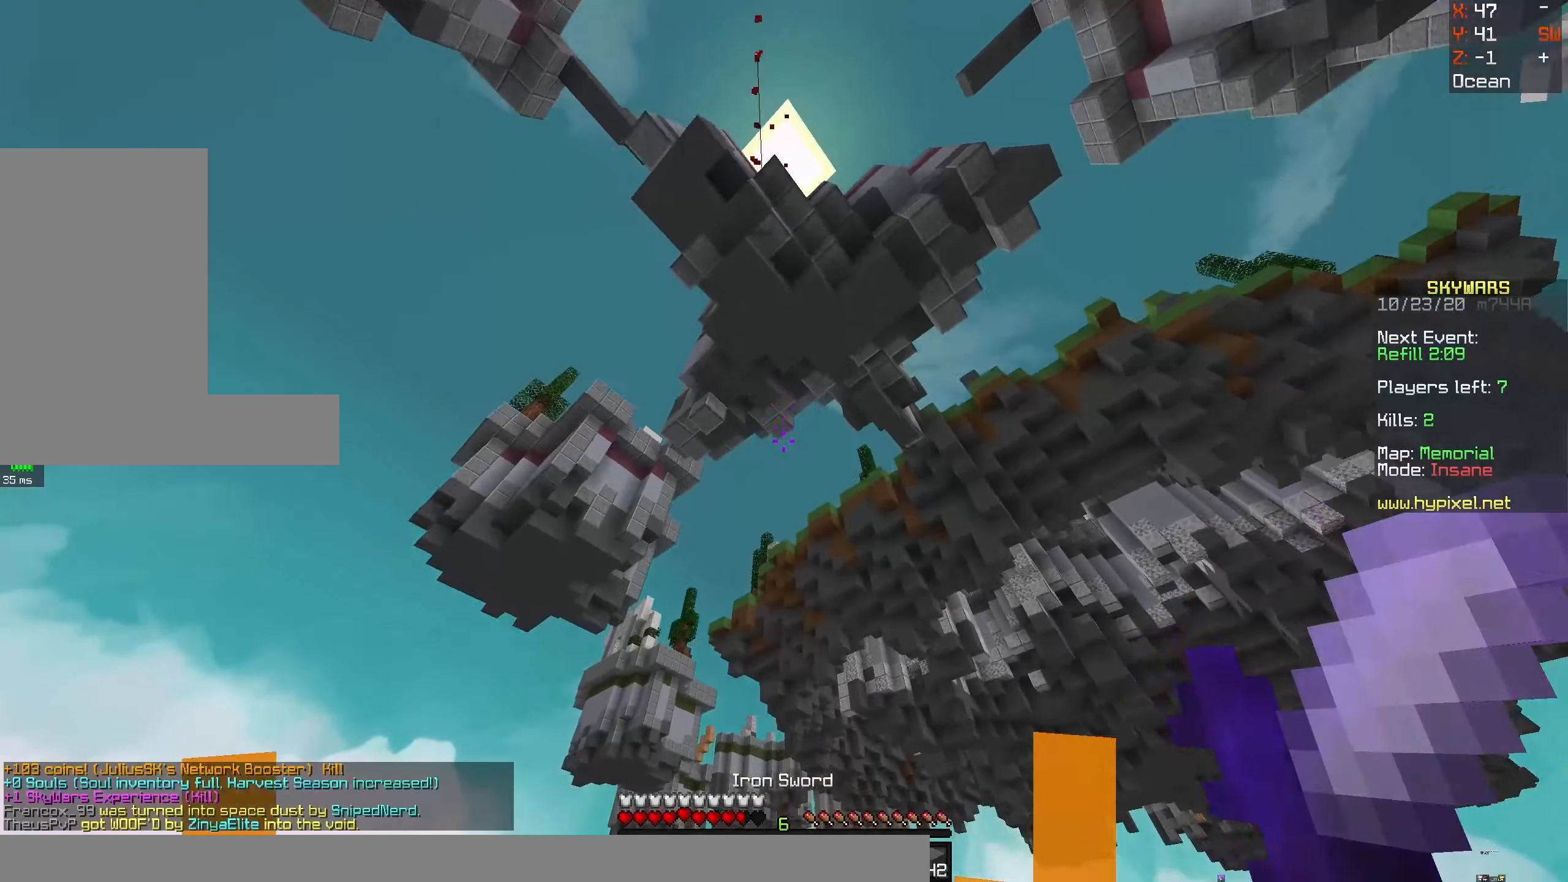
{"keys": [], "mouse": [], "events": []}
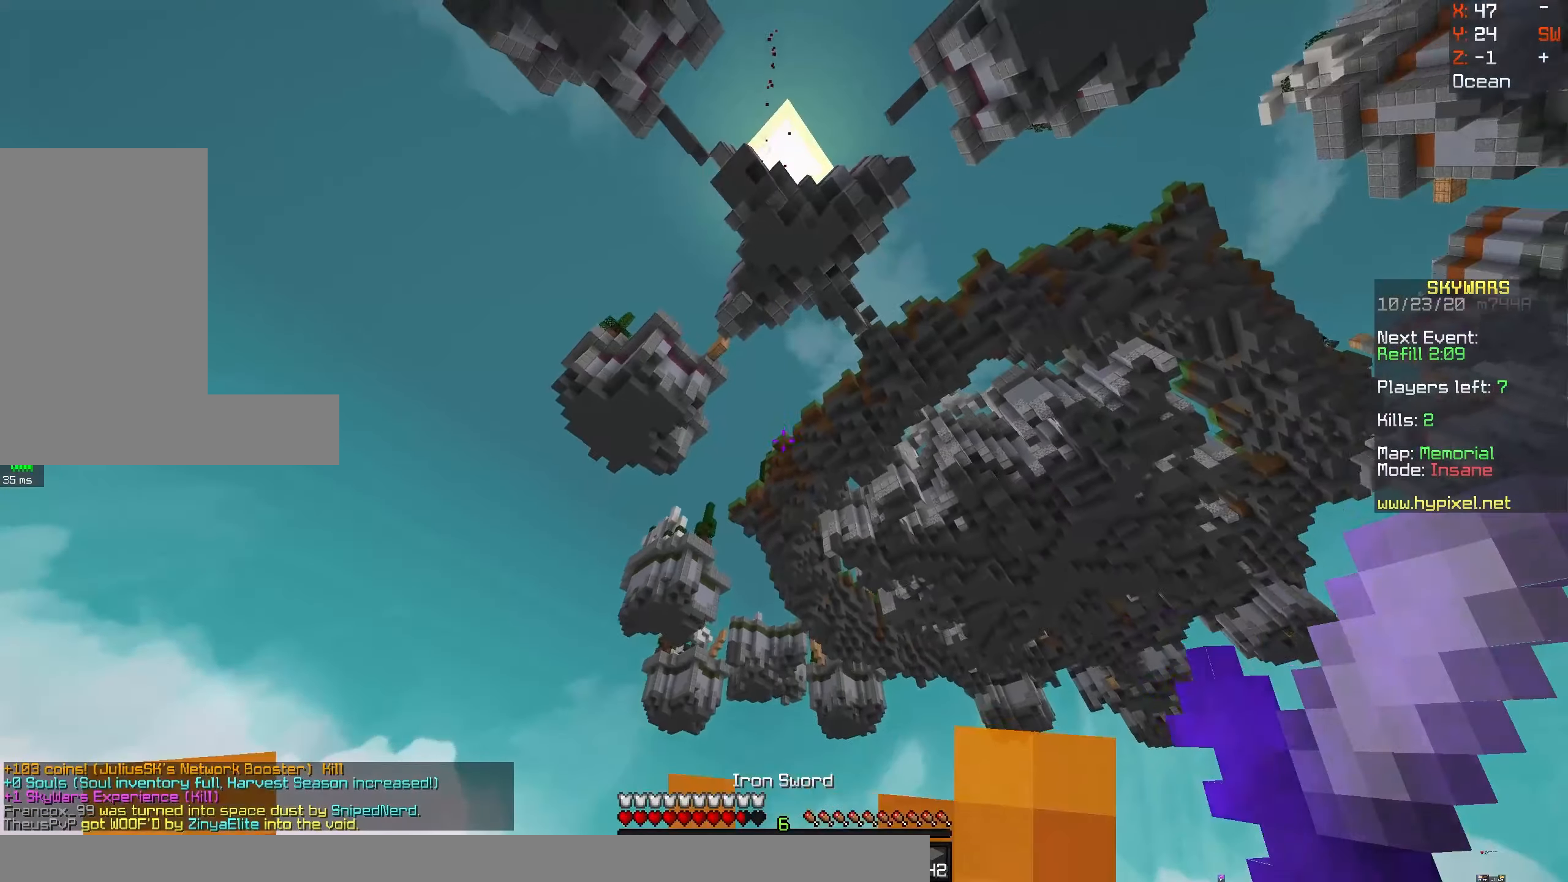
{"keys": [], "mouse": [], "events": []}
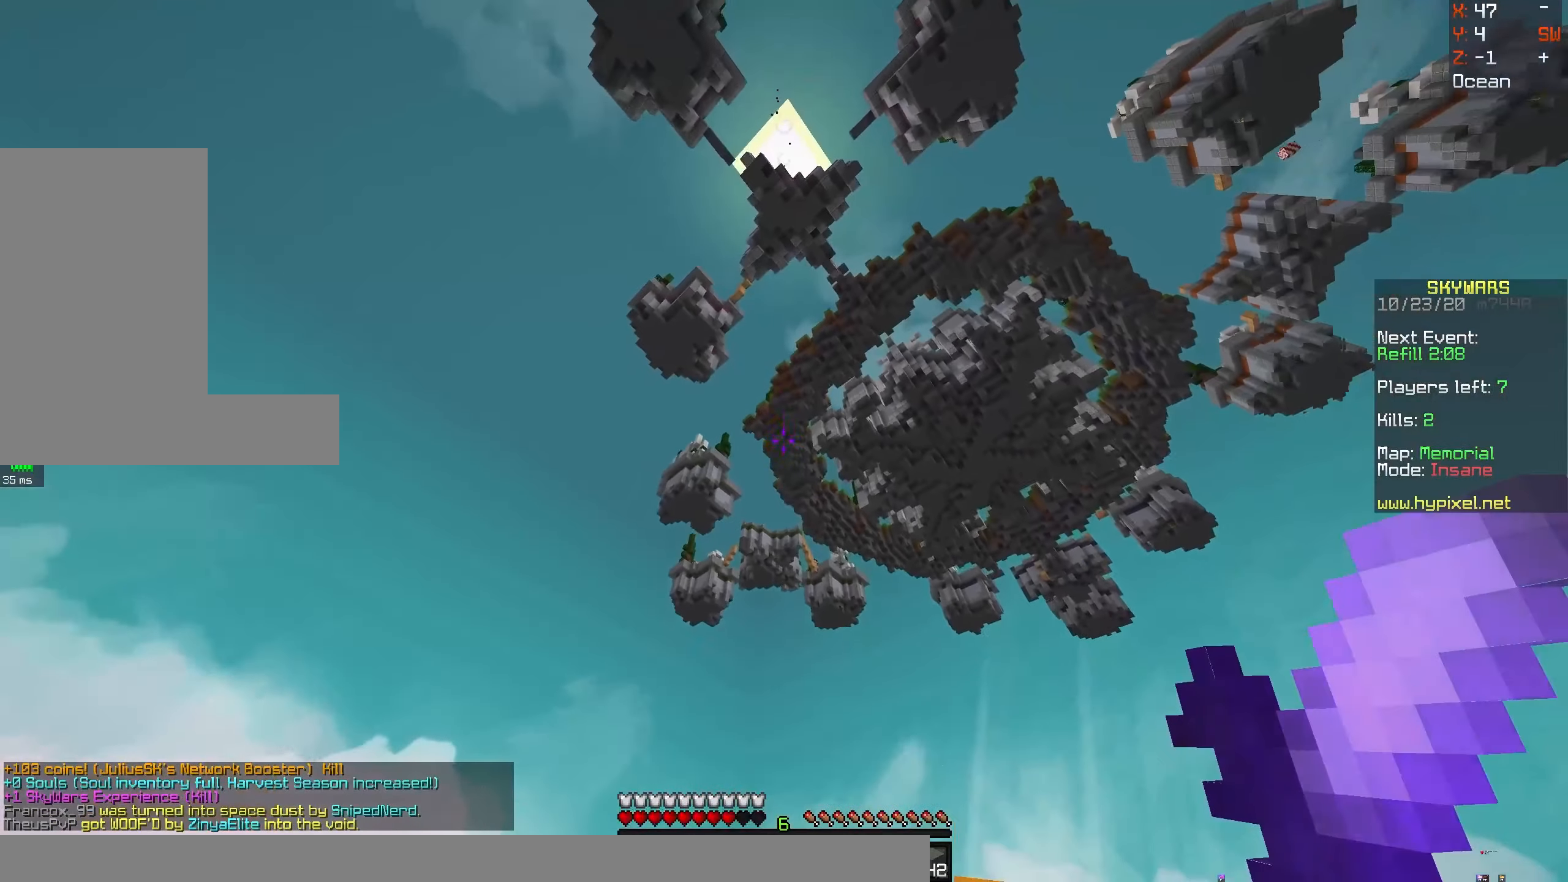
{"keys": [], "mouse": [], "events": []}
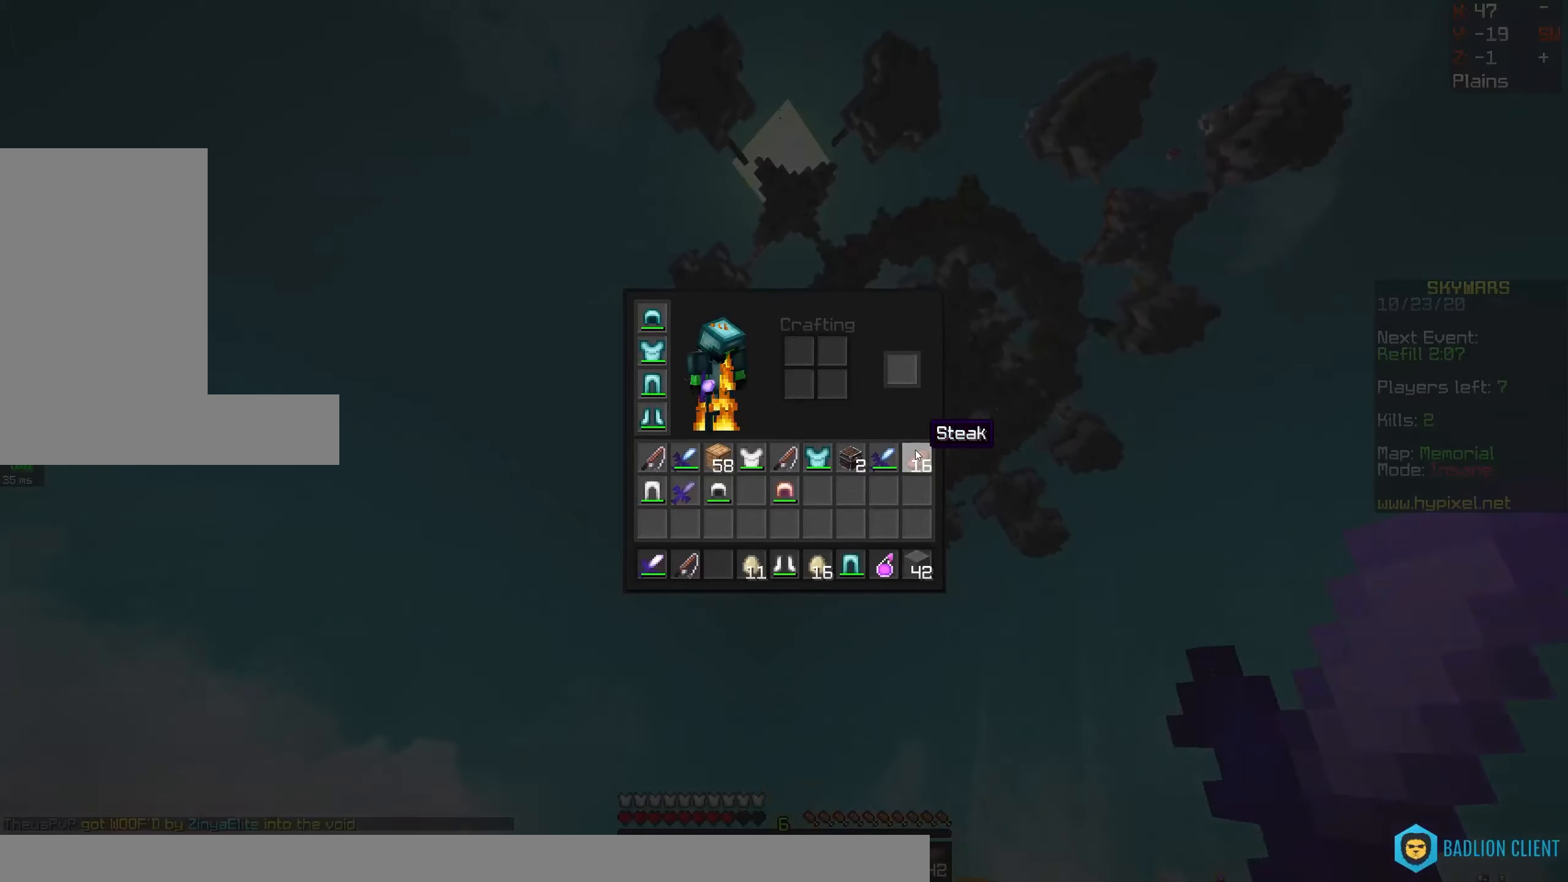
{"keys": [], "mouse": [], "events": []}
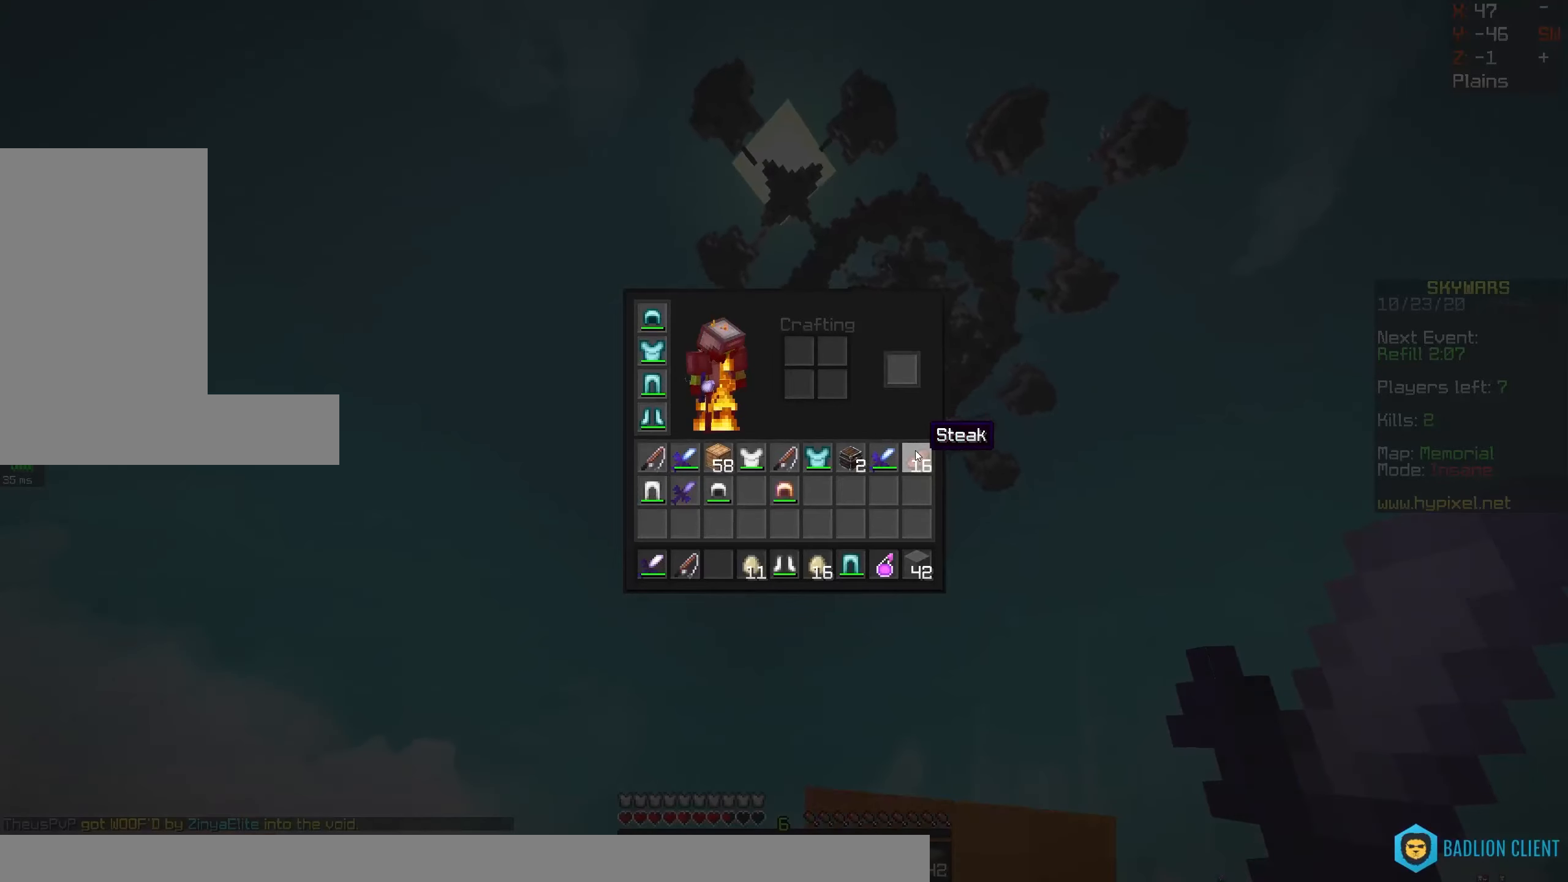
{"keys": [], "mouse": [], "events": []}
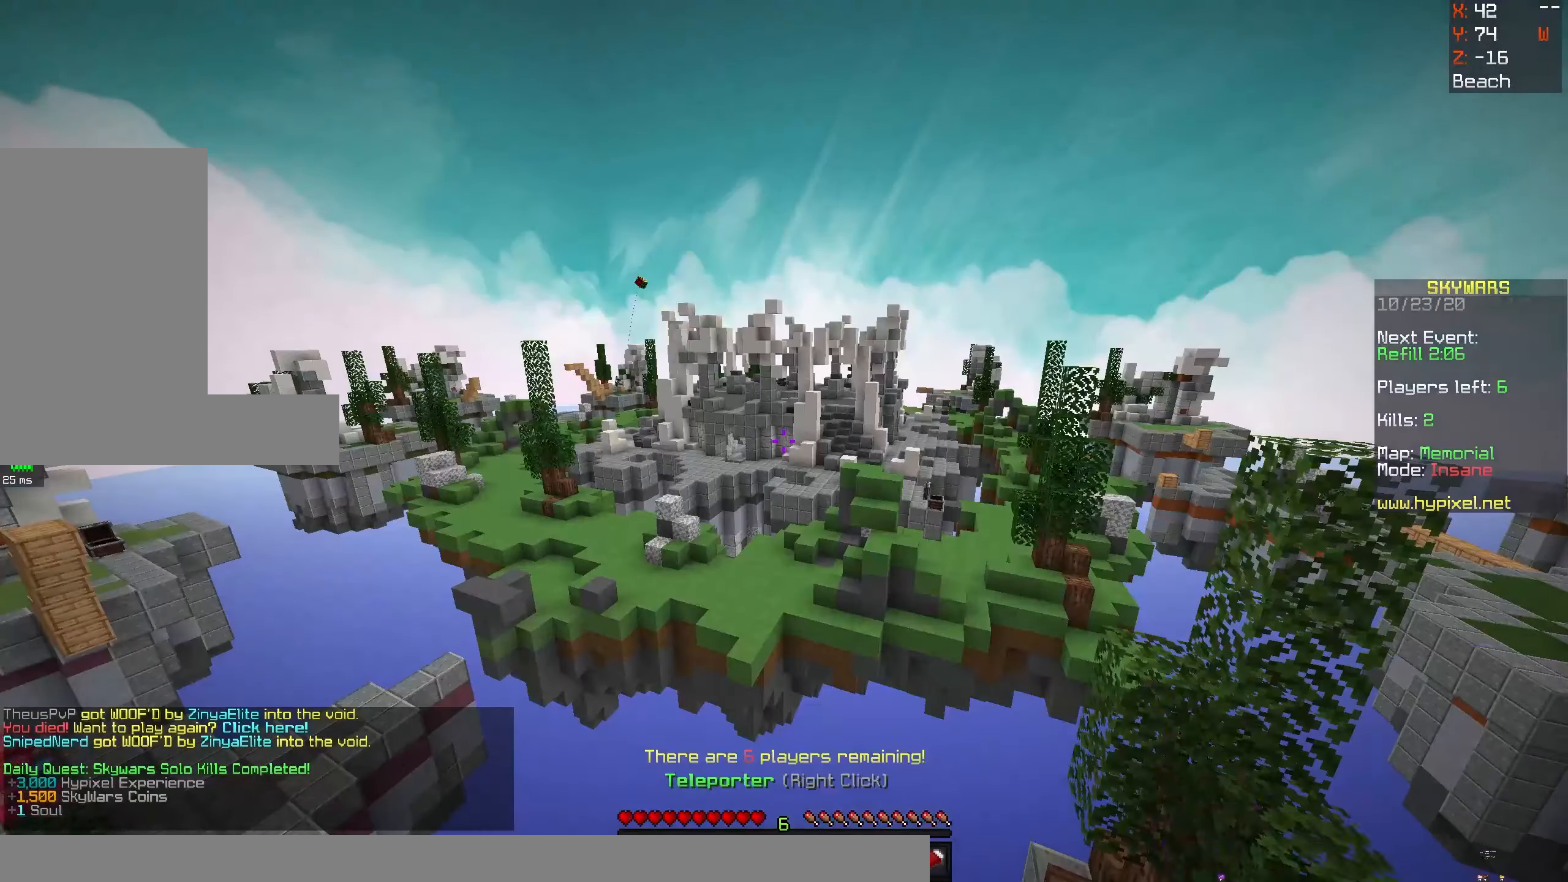
{"keys": ["w"], "mouse": [], "events": [[467, "w", "down"]]}
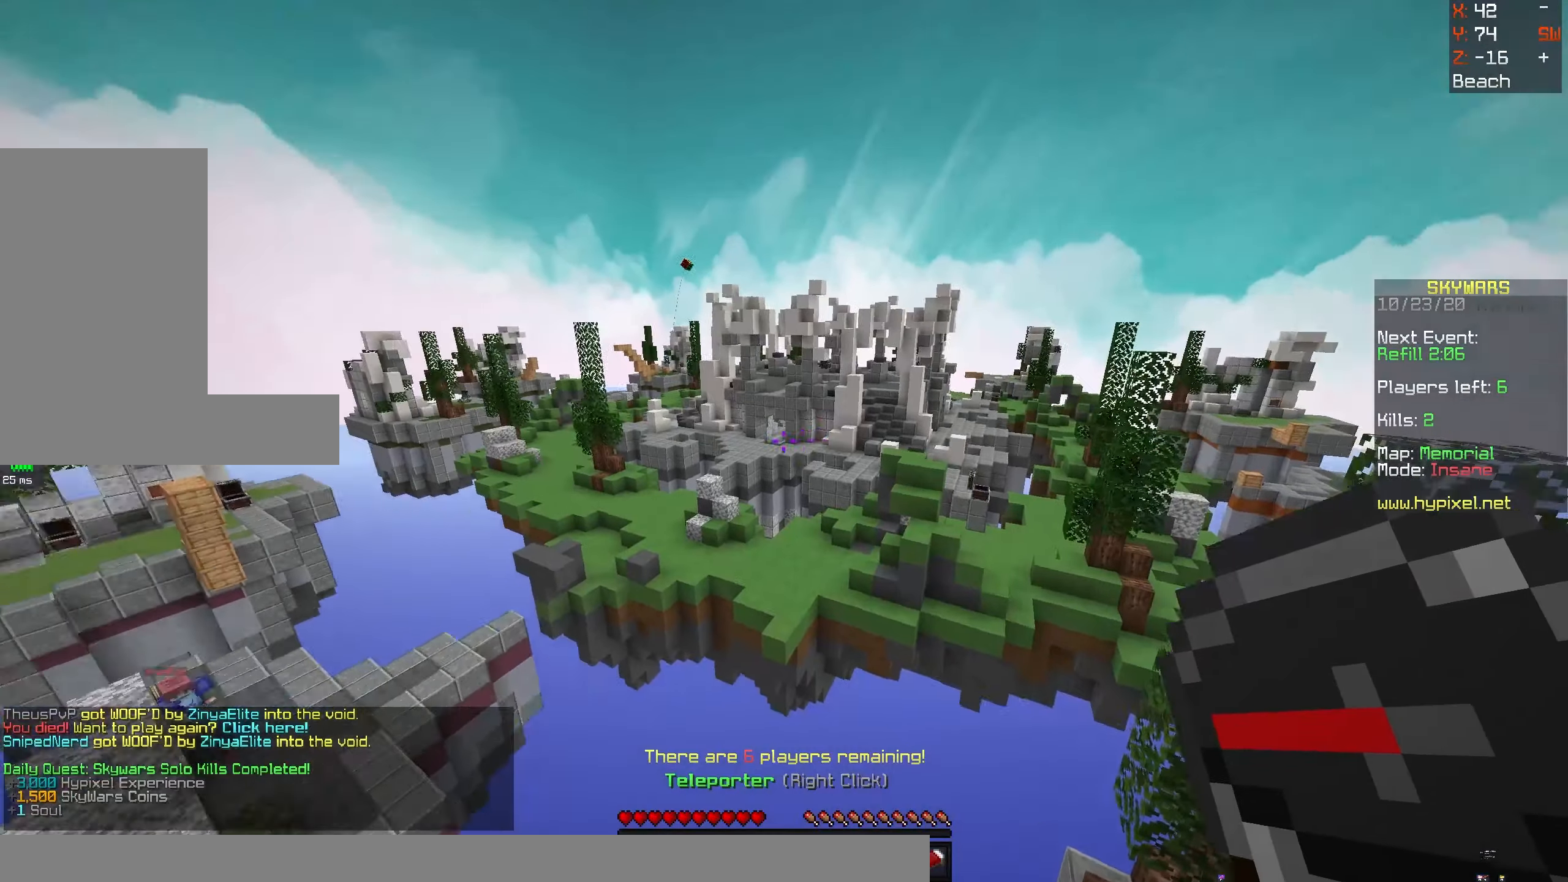
{"keys": ["w"], "mouse": [], "events": []}
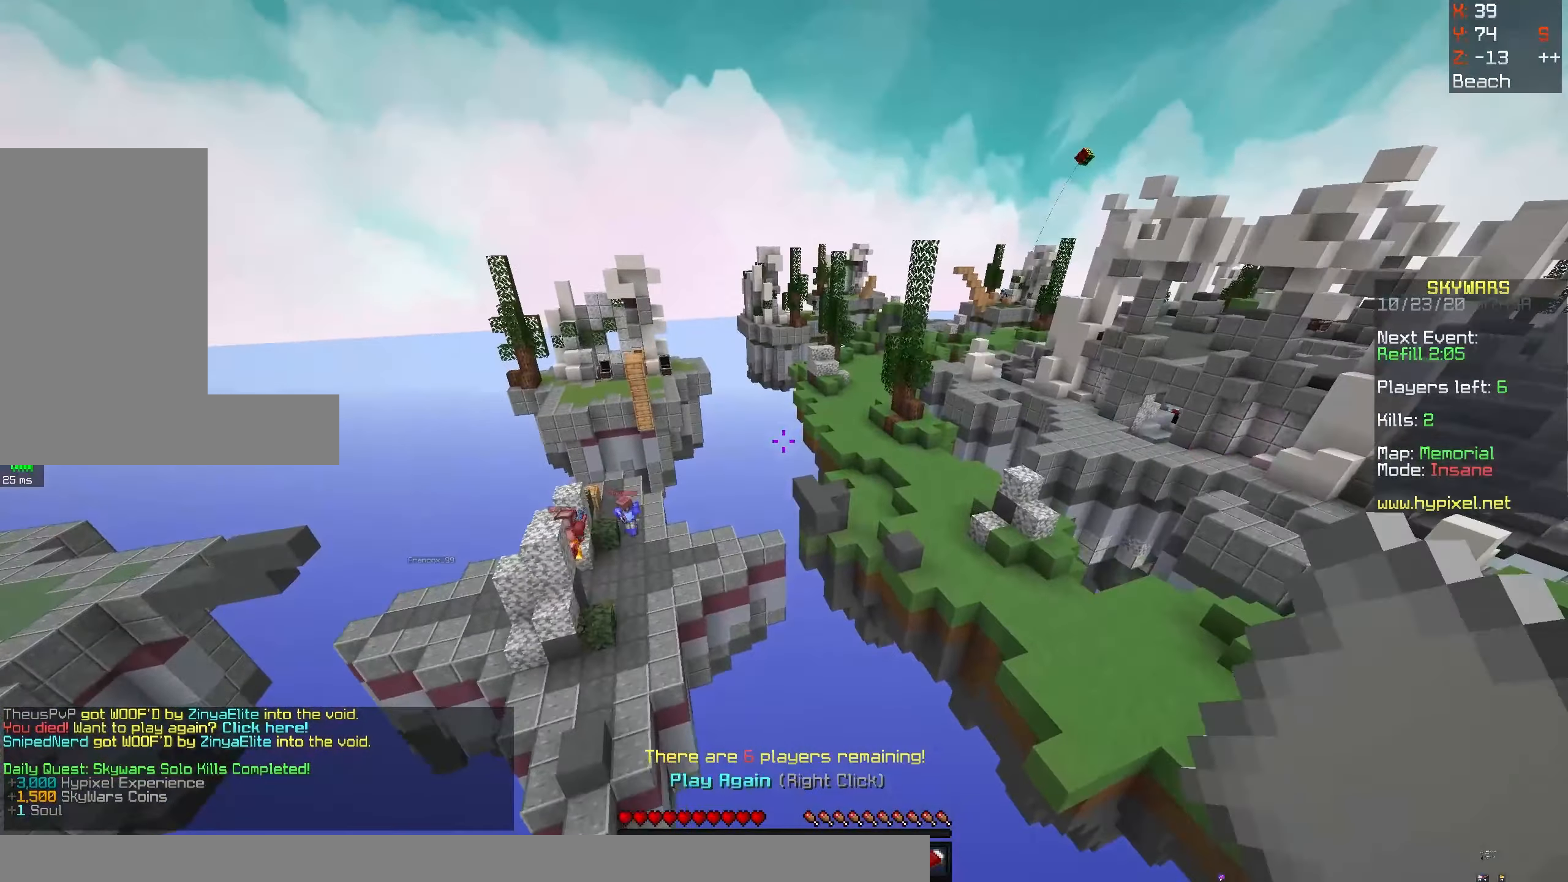
{"keys": ["w"], "mouse": [], "events": []}
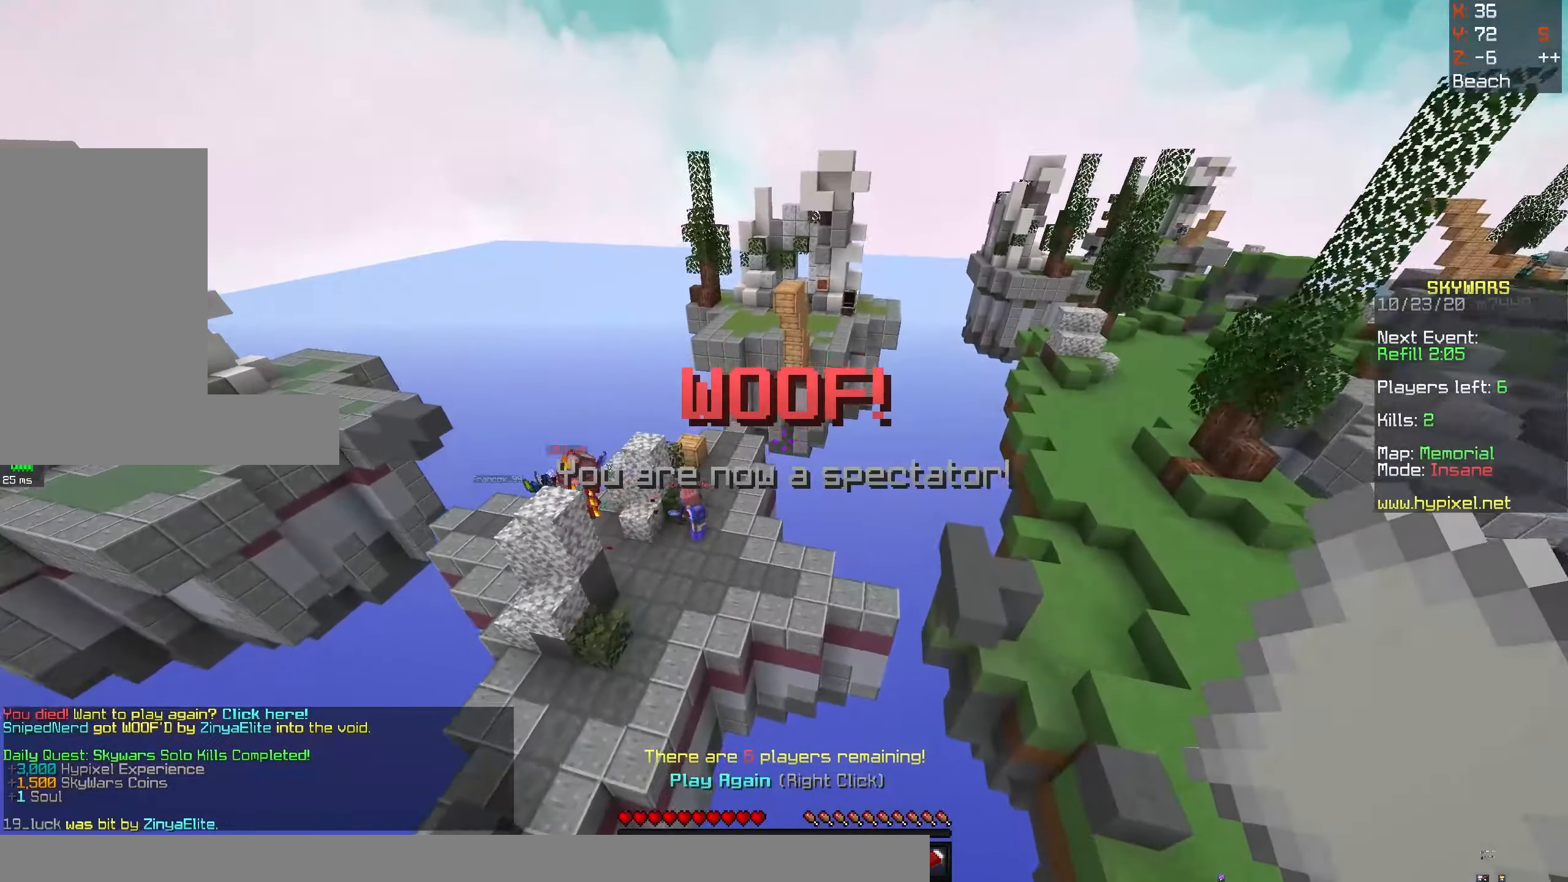
{"keys": ["w"], "mouse": [], "events": [[133, "w", "up"], [500, "w", "down"]]}
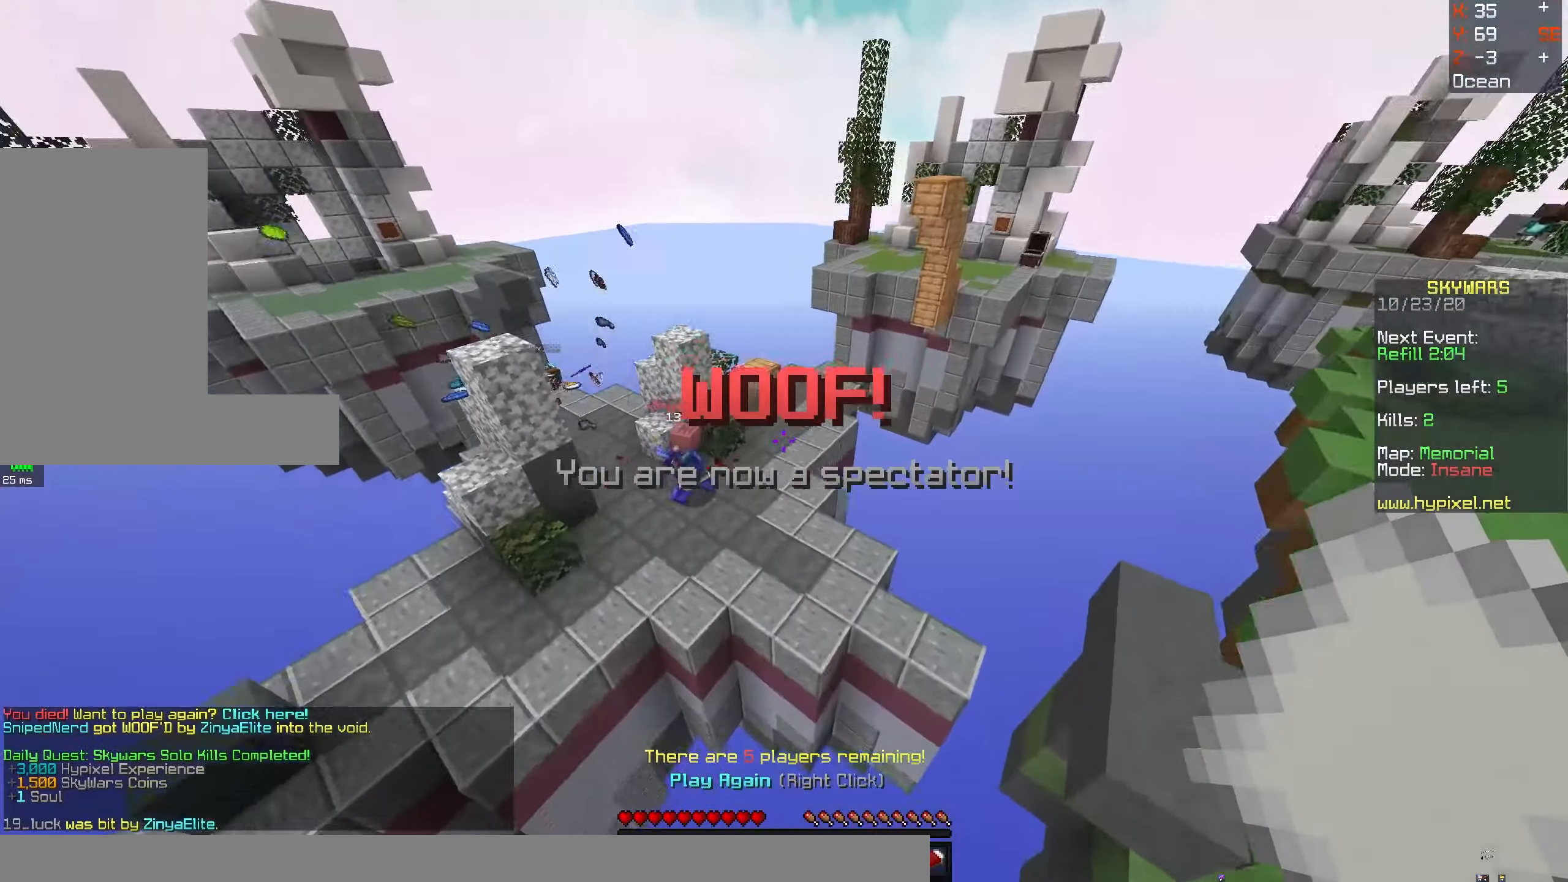
{"keys": ["w"], "mouse": [], "events": []}
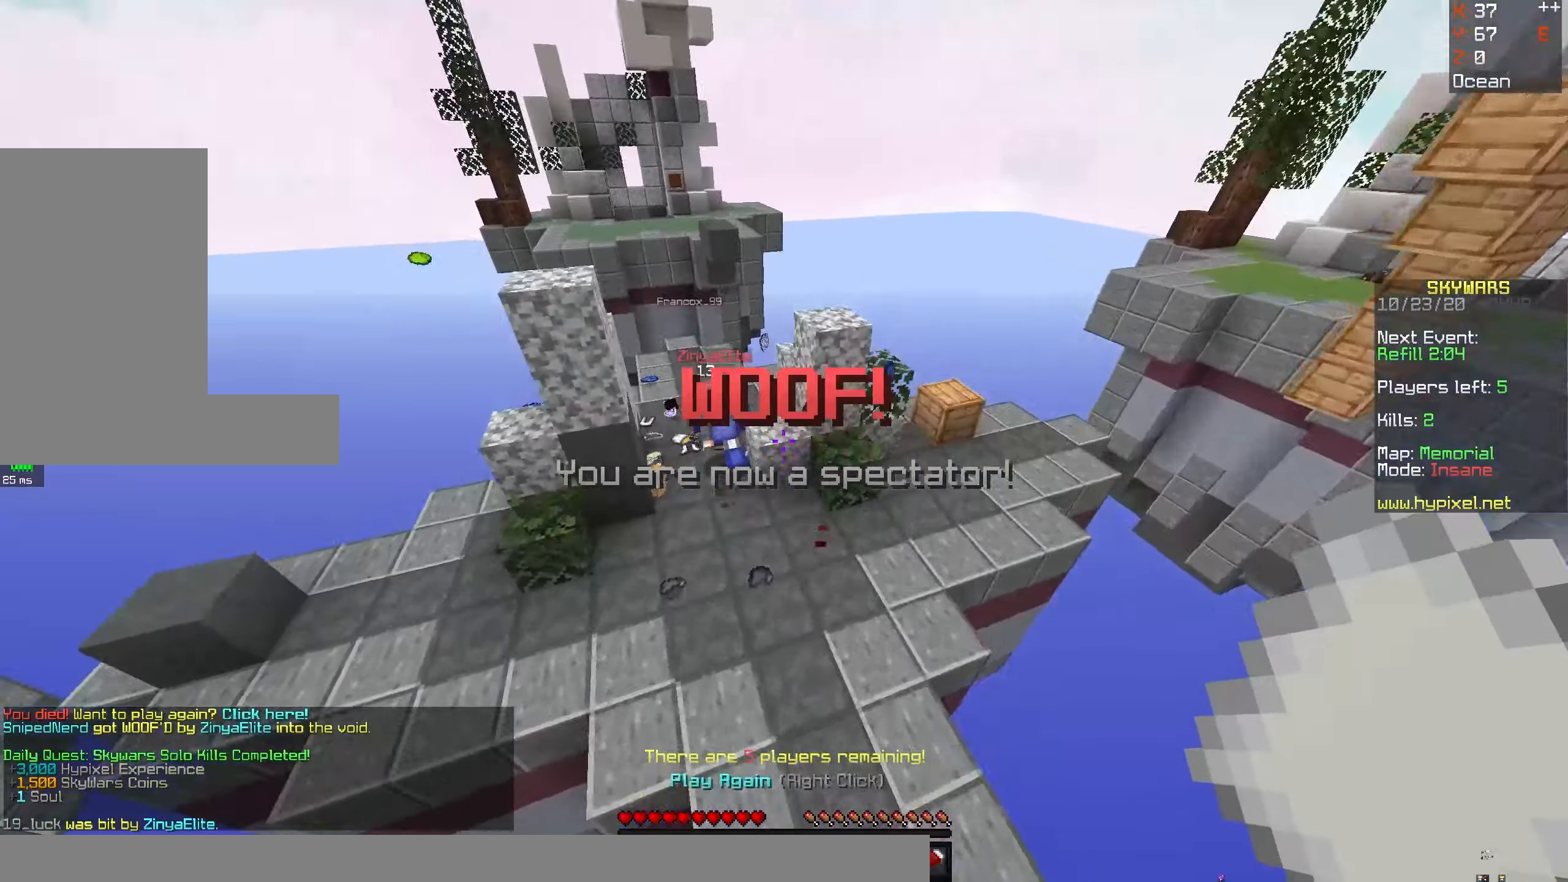
{"keys": [], "mouse": [], "events": [[250, "w", "up"]]}
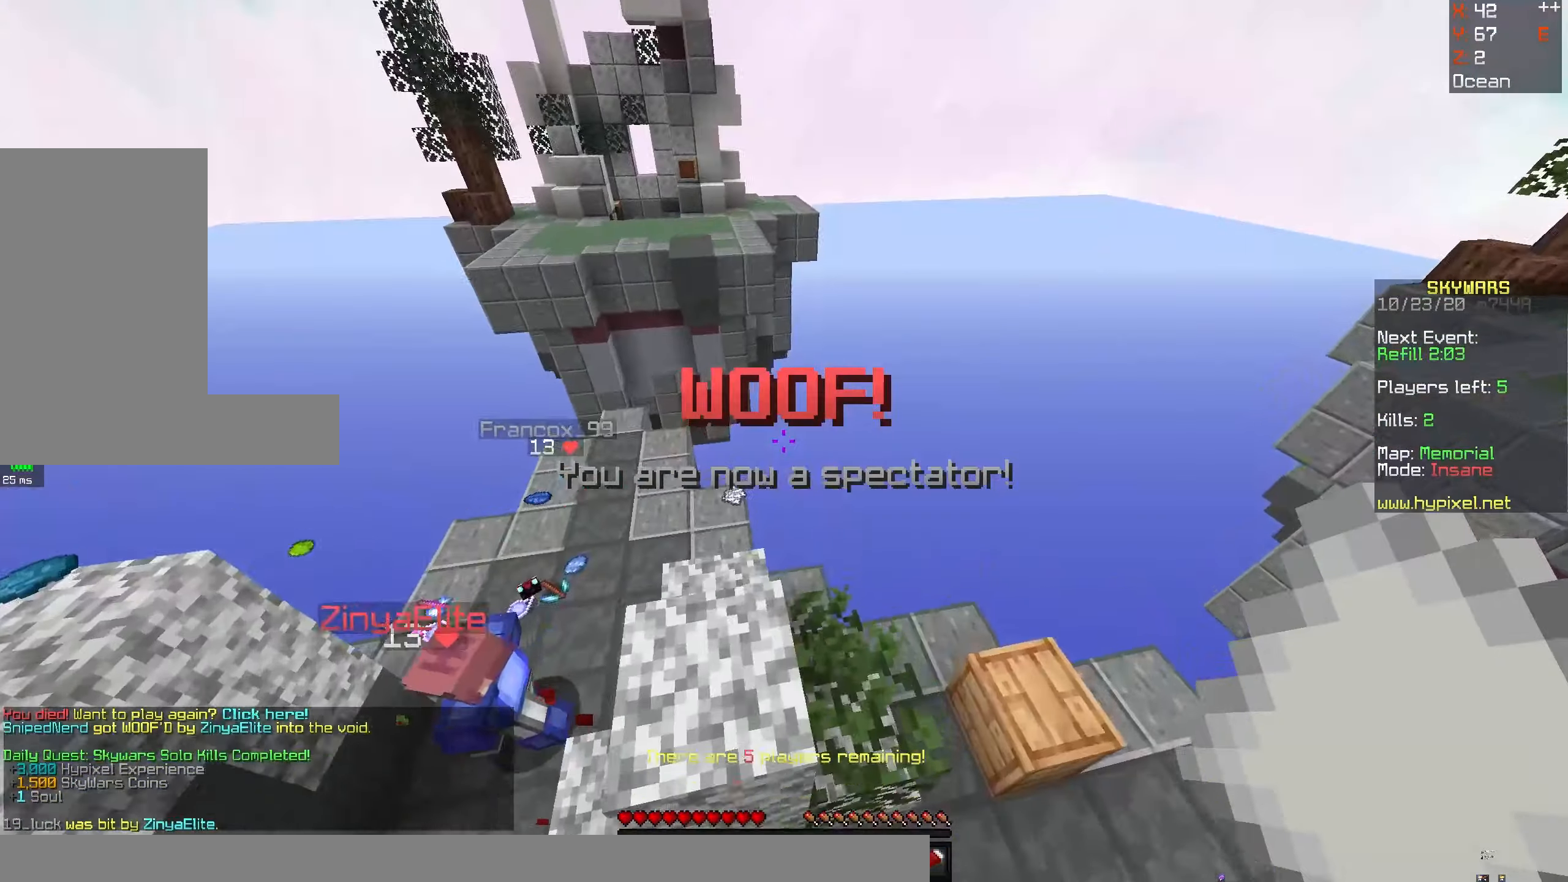
{"keys": [], "mouse": [], "events": []}
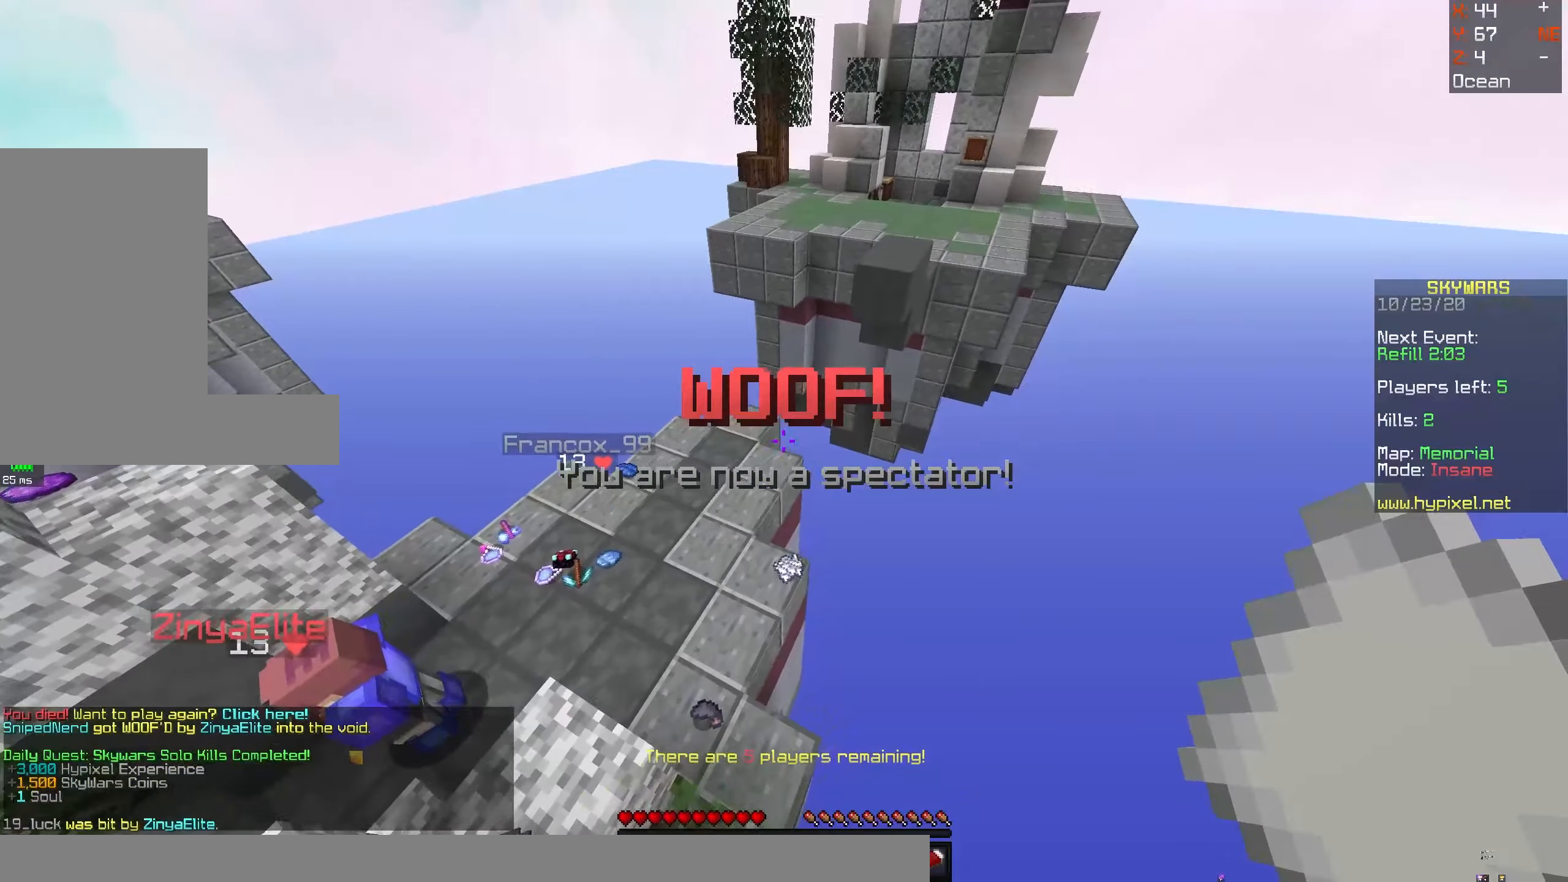
{"keys": [], "mouse": [], "events": []}